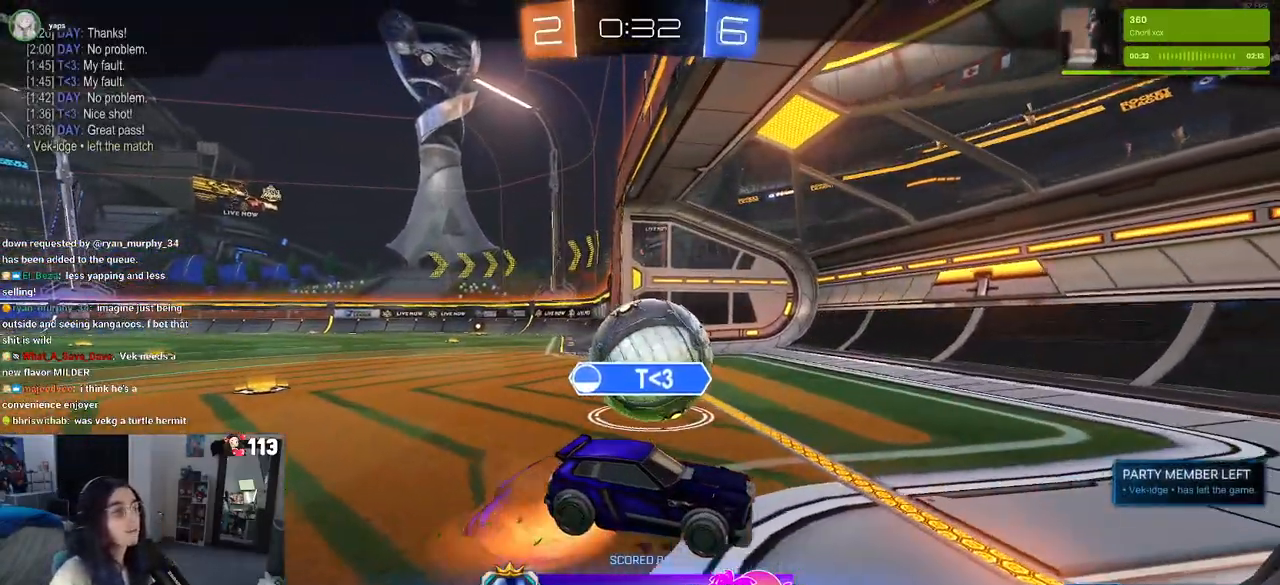
Gameplay with a controller (PlayStation layout); each line is a JSON object with the inputs held at the frame after it. "events" lists button and stick changes between this image and that frame as [ms after this image, input, new state], when the widget could be followed in between. Not read: other_buttons.
{"buttons": ["CROSS"], "left_stick": "center", "right_stick": "center", "events": [[450, "CROSS", "down"]]}
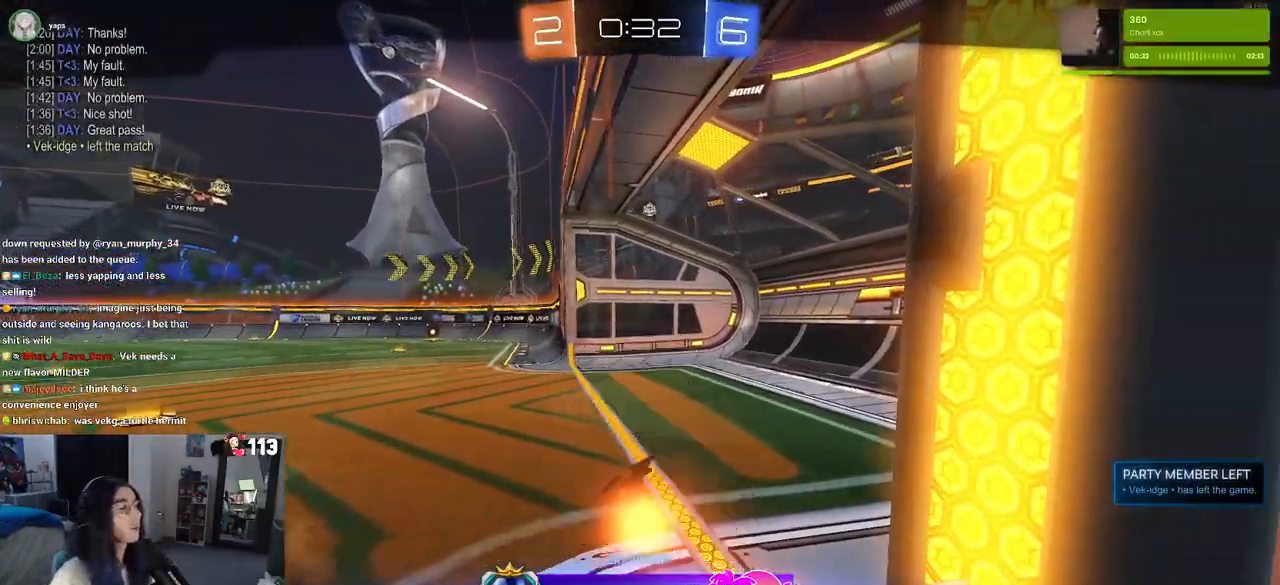
{"buttons": [], "left_stick": "center", "right_stick": "center", "events": [[67, "CROSS", "up"]]}
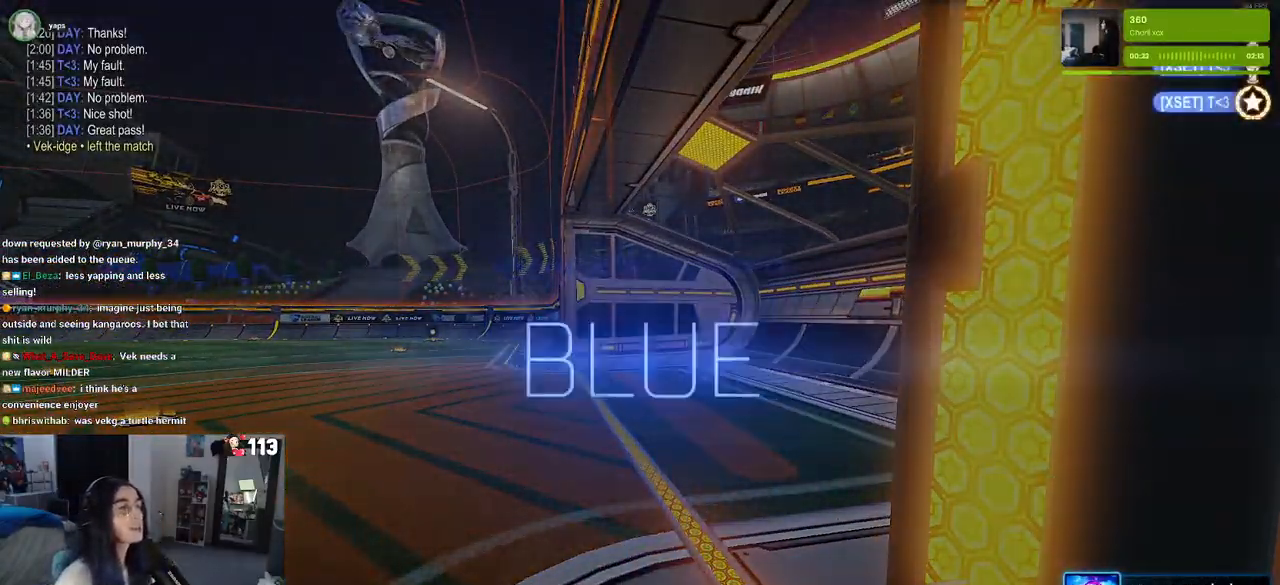
{"buttons": [], "left_stick": "center", "right_stick": "center", "events": []}
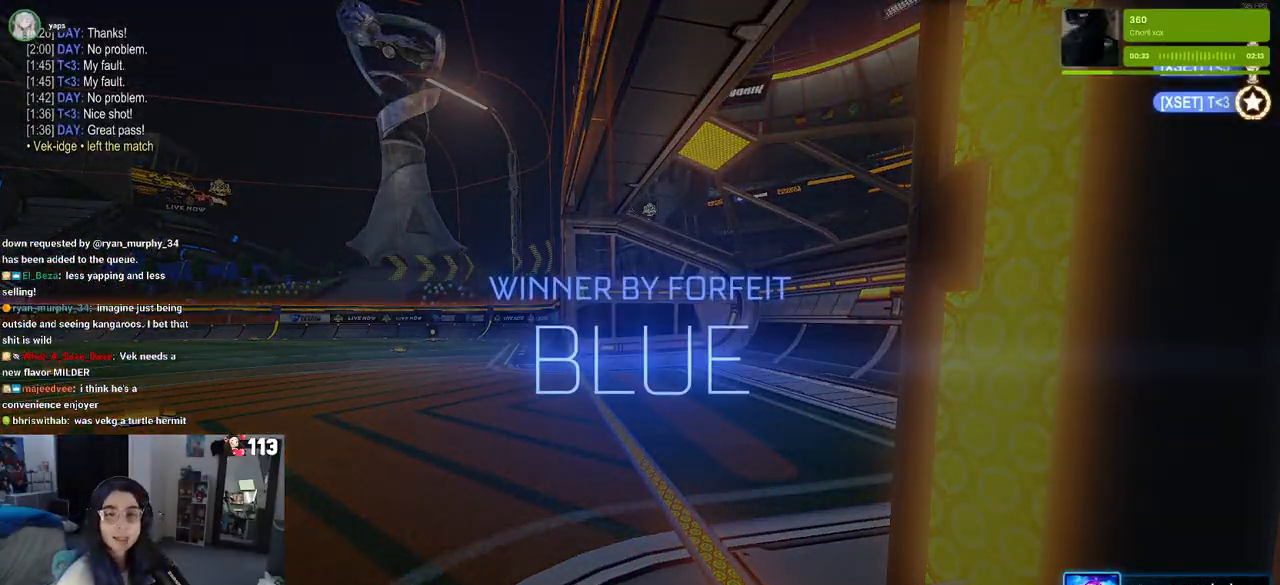
{"buttons": [], "left_stick": "center", "right_stick": "center", "events": []}
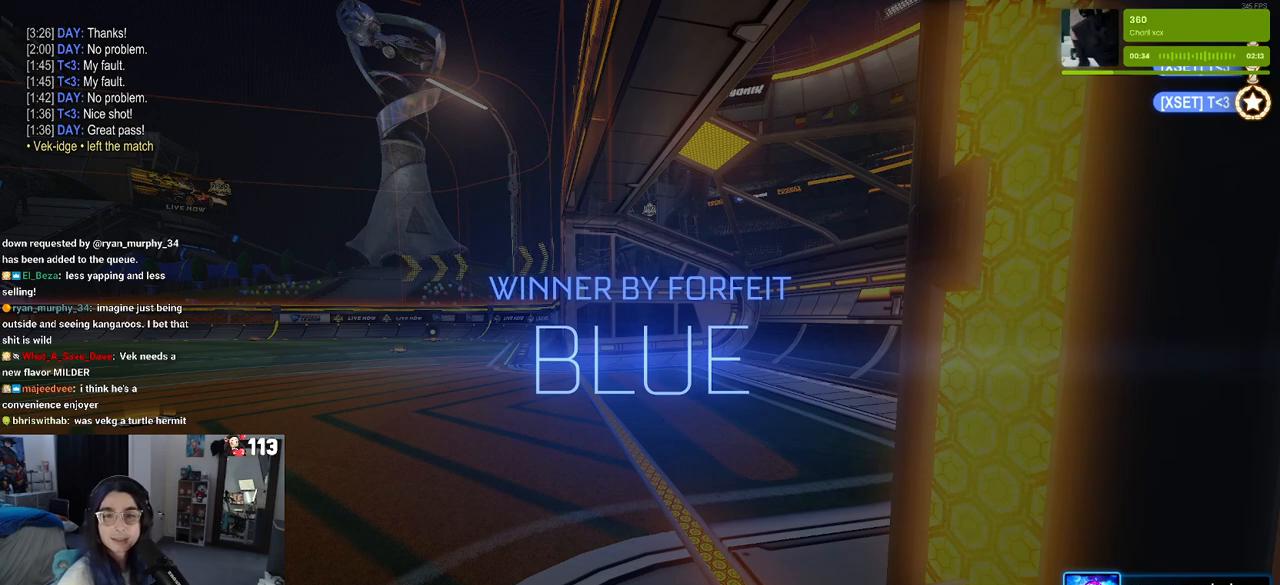
{"buttons": [], "left_stick": "center", "right_stick": "center", "events": []}
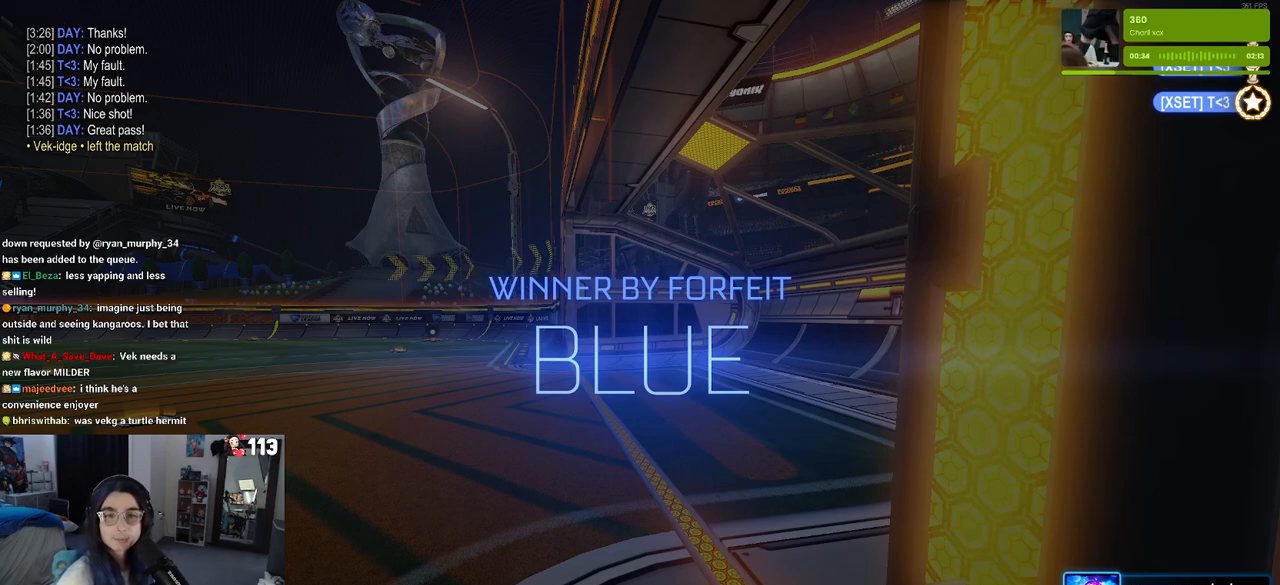
{"buttons": [], "left_stick": "center", "right_stick": "center", "events": []}
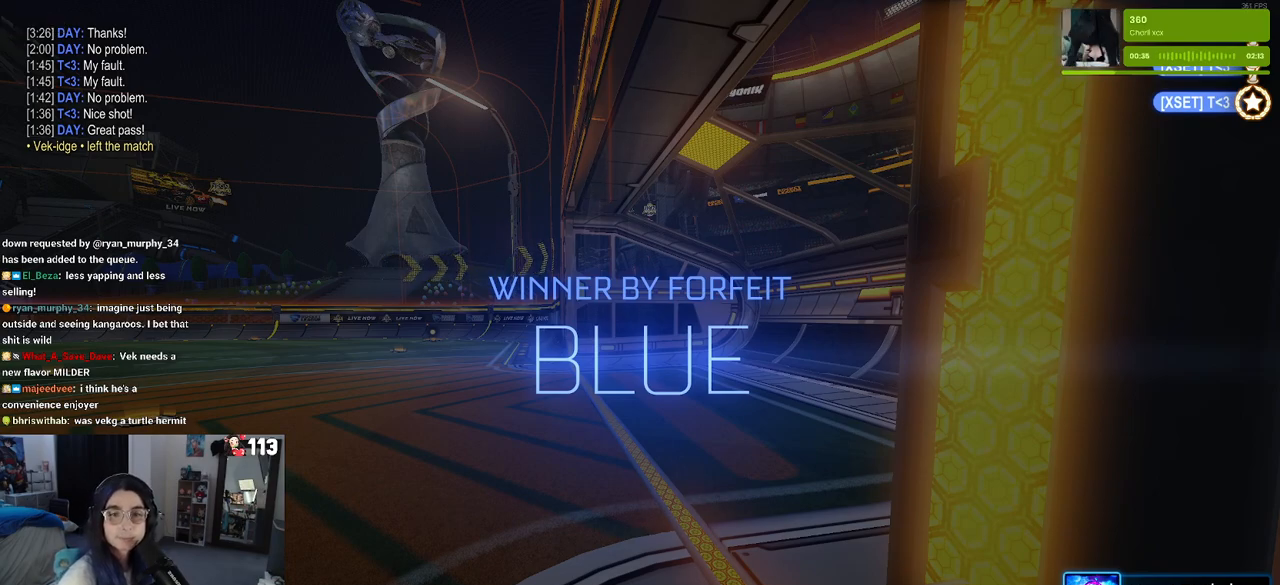
{"buttons": [], "left_stick": "center", "right_stick": "center", "events": []}
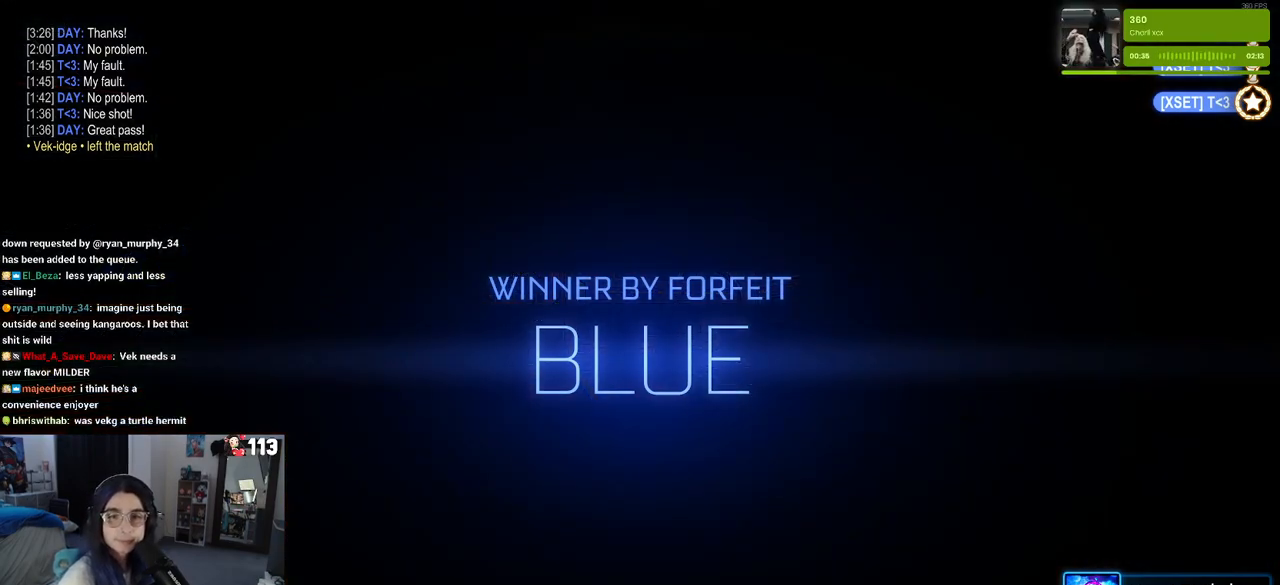
{"buttons": ["CROSS"], "left_stick": "center", "right_stick": "center", "events": [[483, "CROSS", "down"]]}
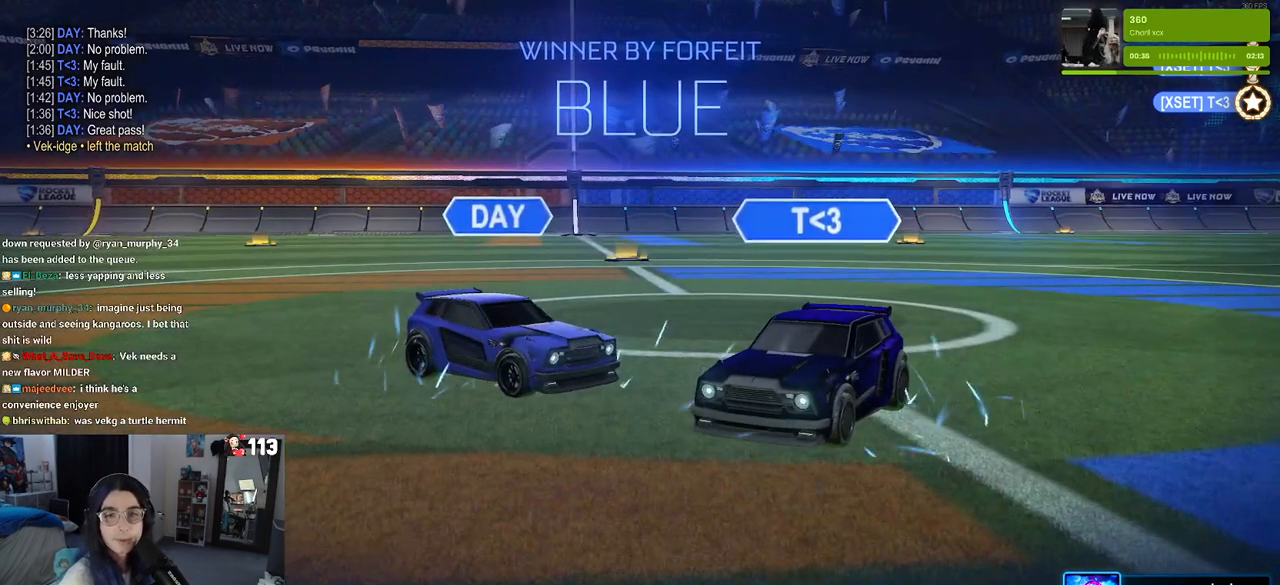
{"buttons": [], "left_stick": "center", "right_stick": "center", "events": [[100, "CROSS", "up"]]}
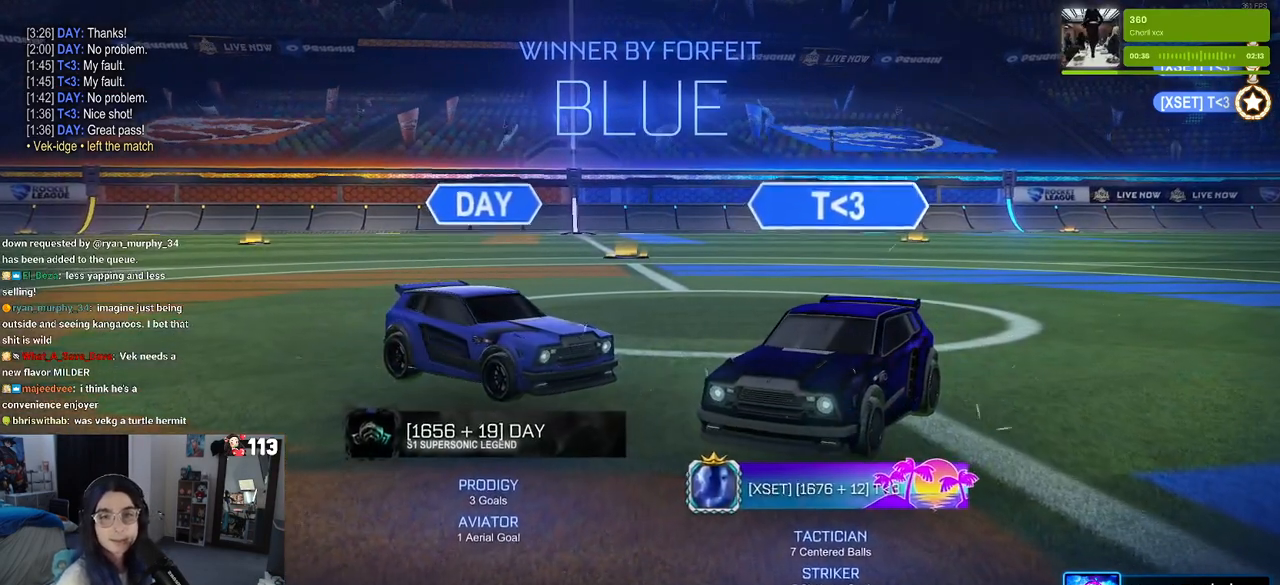
{"buttons": [], "left_stick": "center", "right_stick": "center", "events": []}
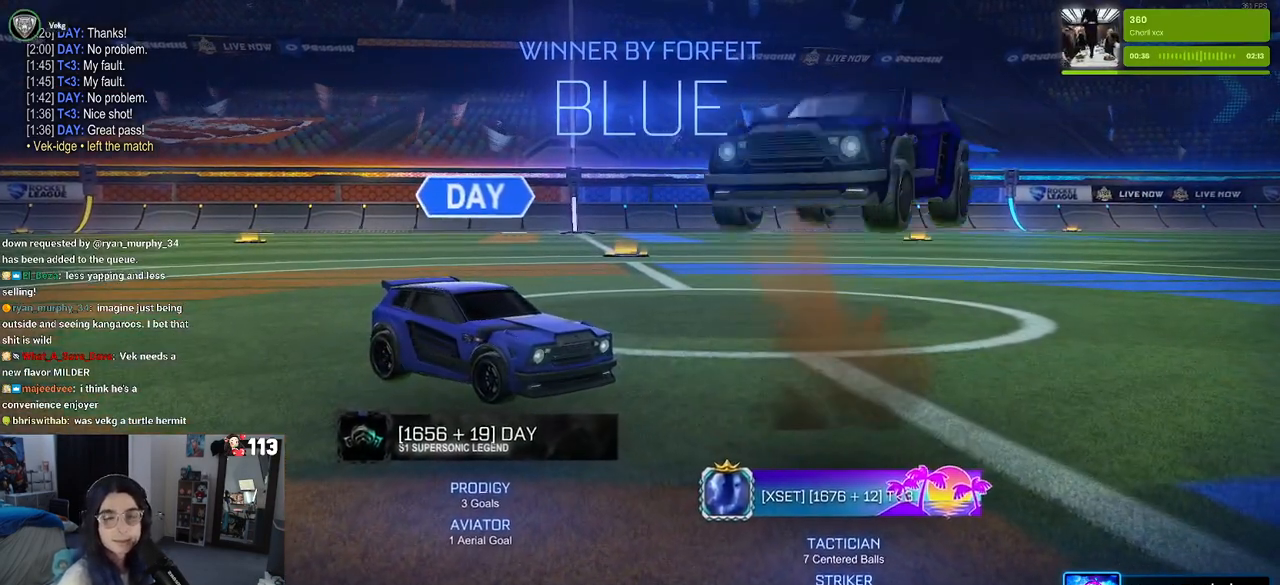
{"buttons": [], "left_stick": "center", "right_stick": "center", "events": []}
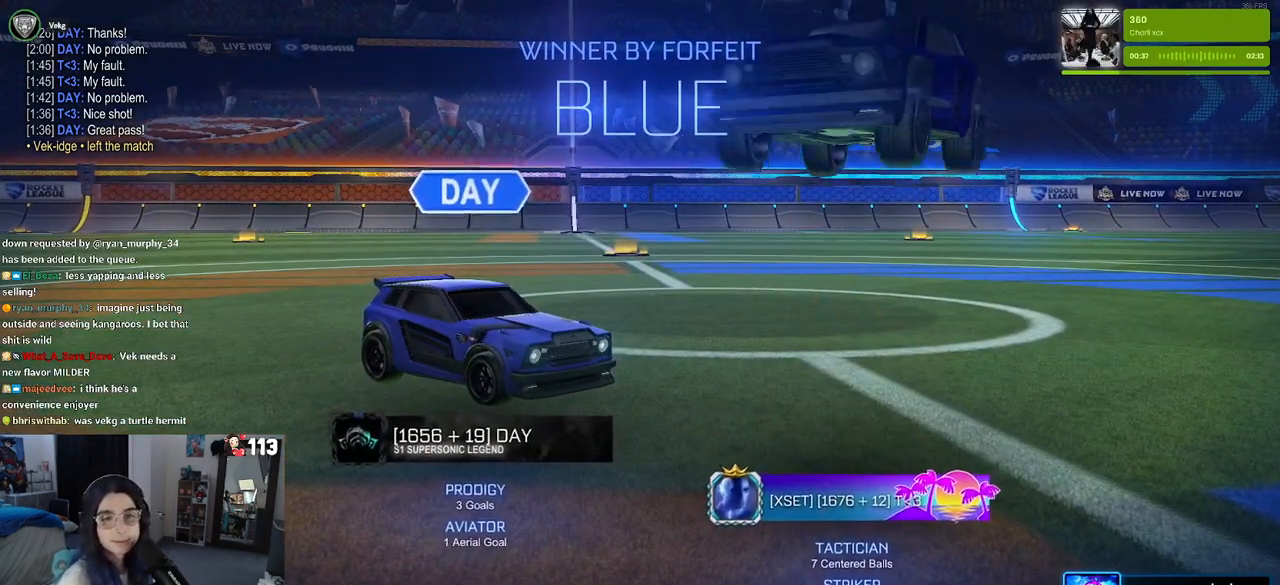
{"buttons": [], "left_stick": "center", "right_stick": "center", "events": [[133, "TRIANGLE", "down"], [167, "TRIANGLE", "up"]]}